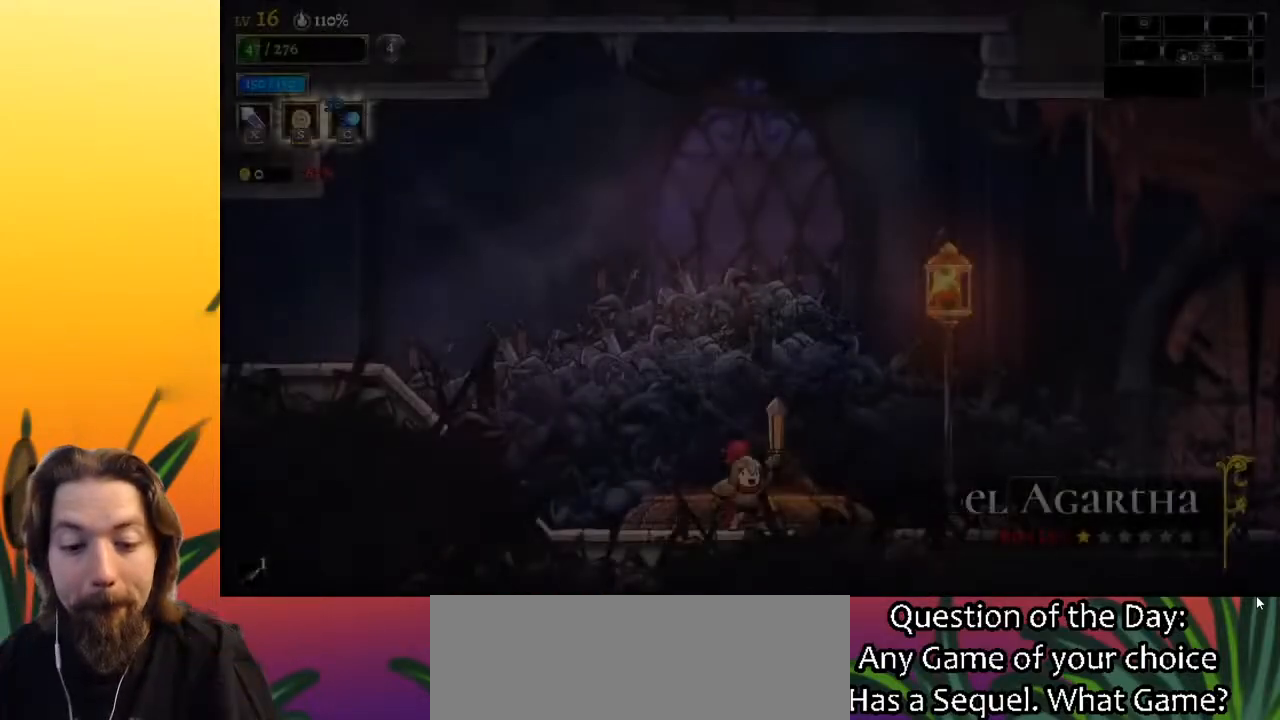
Gameplay with keyboard; each line is a JSON object with the keys held at the frame after it. "events" lists presses ("down") and releases ("up") of "a", "c", "d", "down", "left", "right", "s", "up", "x" and "z" between this image and that frame as [ms after this image, input, new state], when the widget could be followed in between. No other keys are recorded. Mouse input is not recorded.
{"keys": ["right"], "events": [[367, "right", "down"]]}
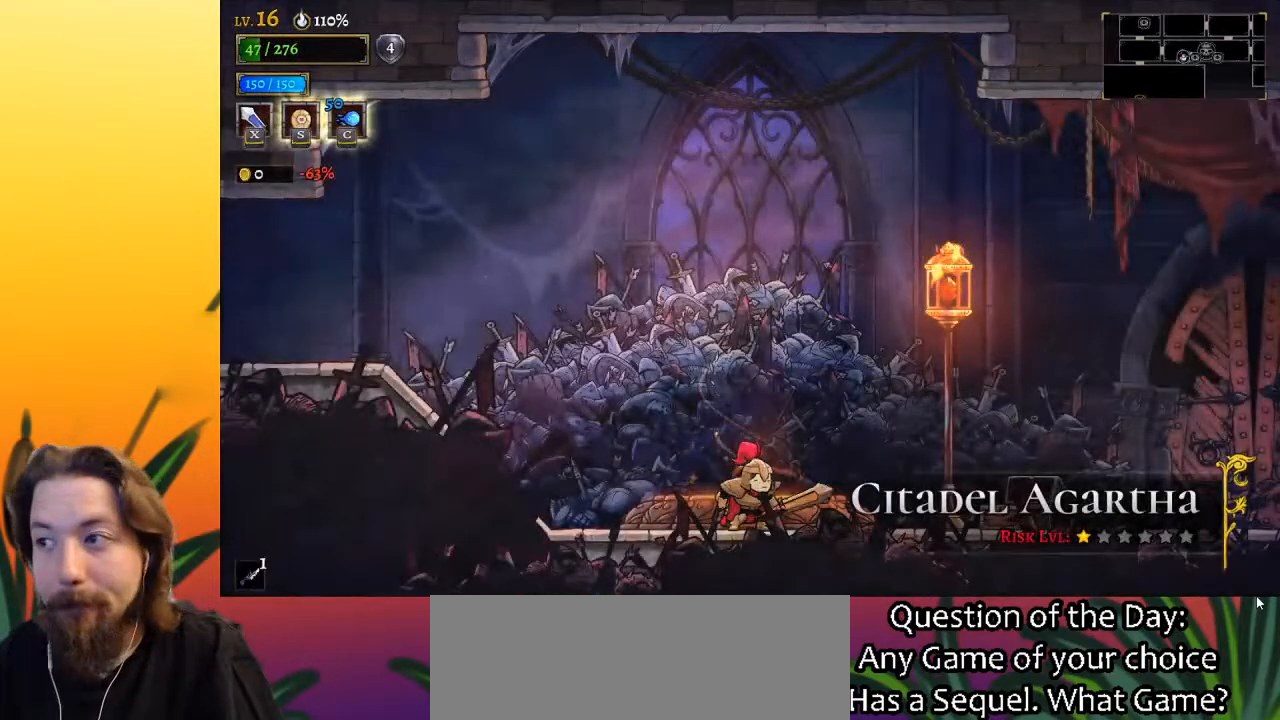
{"keys": ["right"], "events": [[150, "d", "down"], [283, "d", "up"]]}
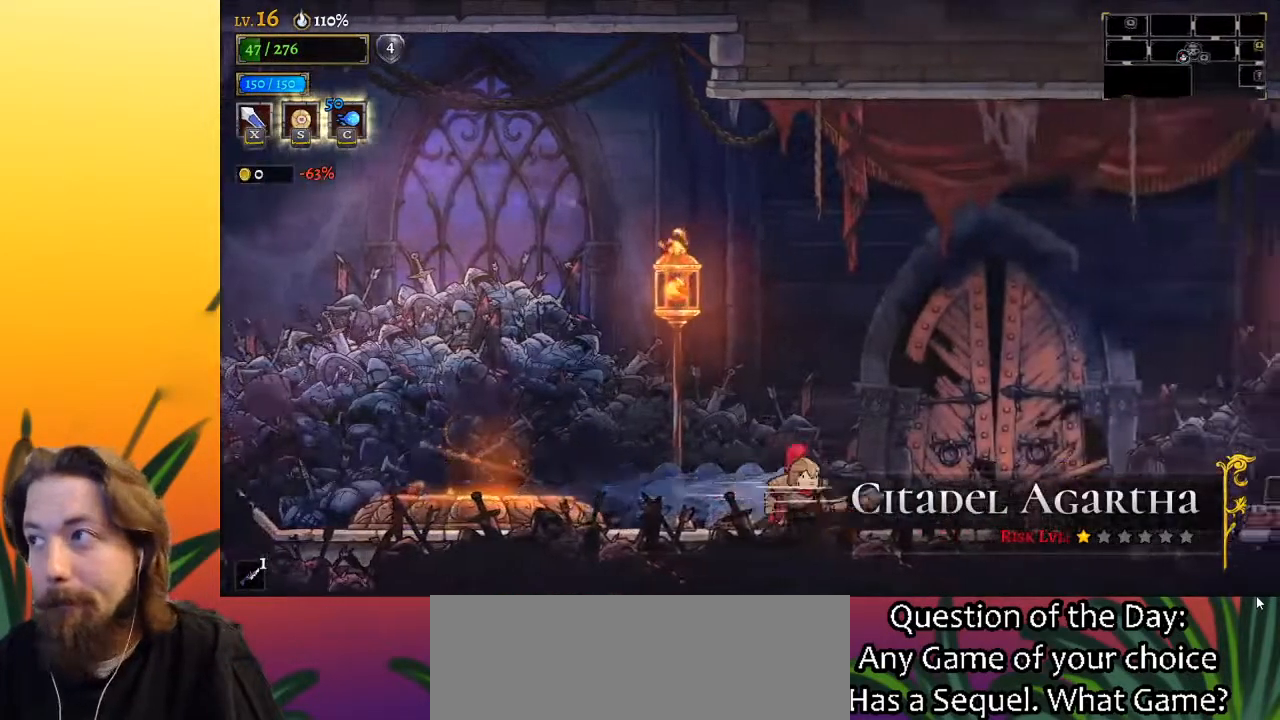
{"keys": ["right"], "events": [[17, "d", "down"], [167, "d", "up"], [350, "d", "down"], [483, "d", "up"]]}
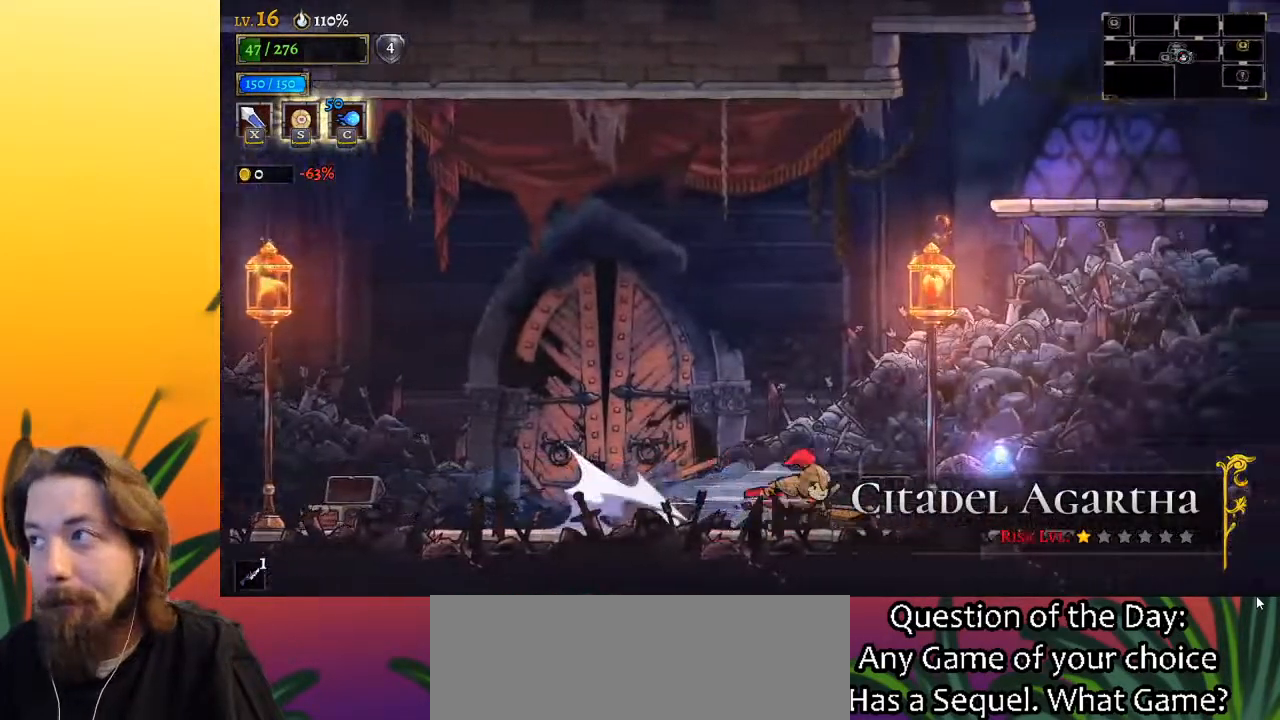
{"keys": ["right"], "events": [[183, "d", "down"], [367, "d", "up"]]}
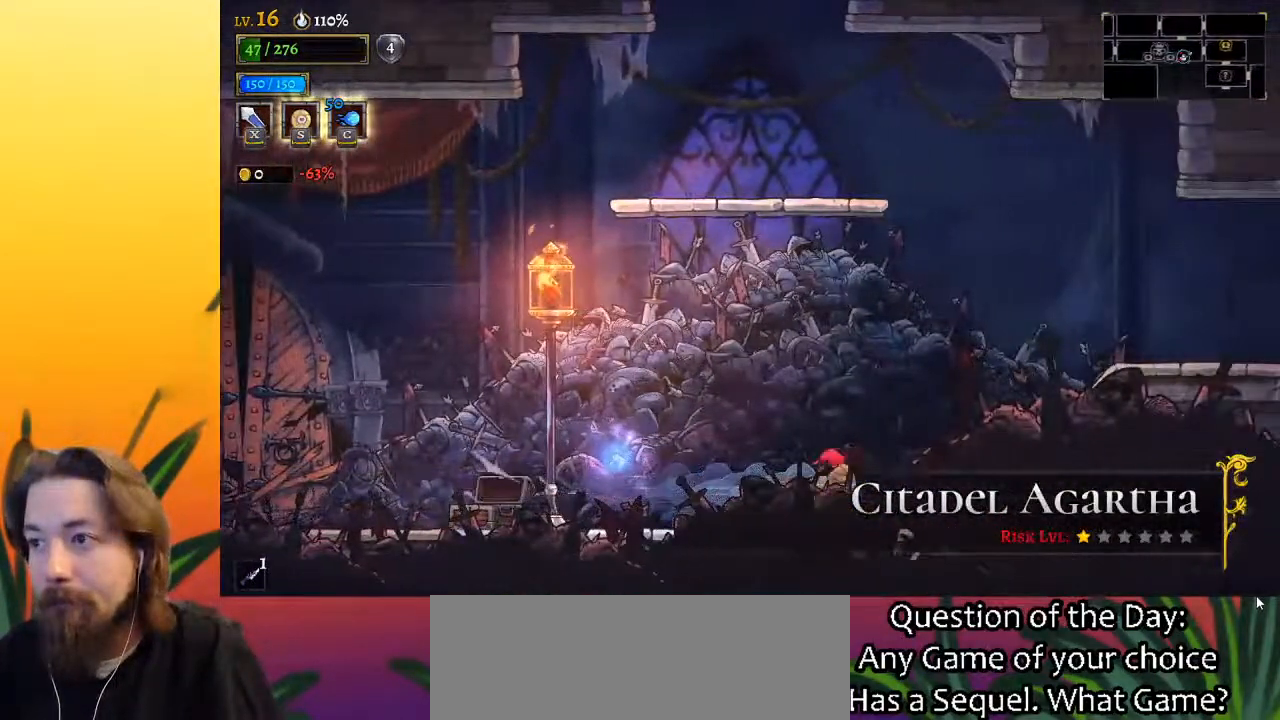
{"keys": ["d", "right"], "events": [[50, "d", "down"], [233, "d", "up"], [433, "d", "down"]]}
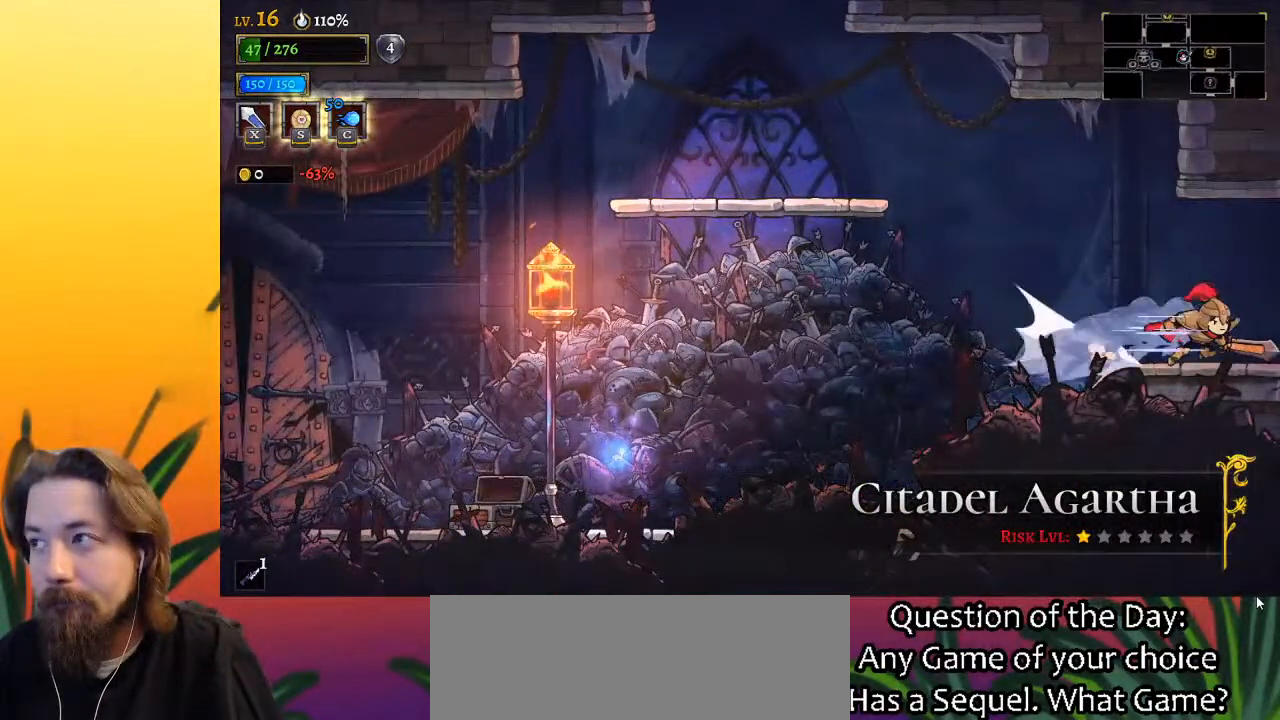
{"keys": [], "events": [[67, "d", "up"], [300, "right", "up"]]}
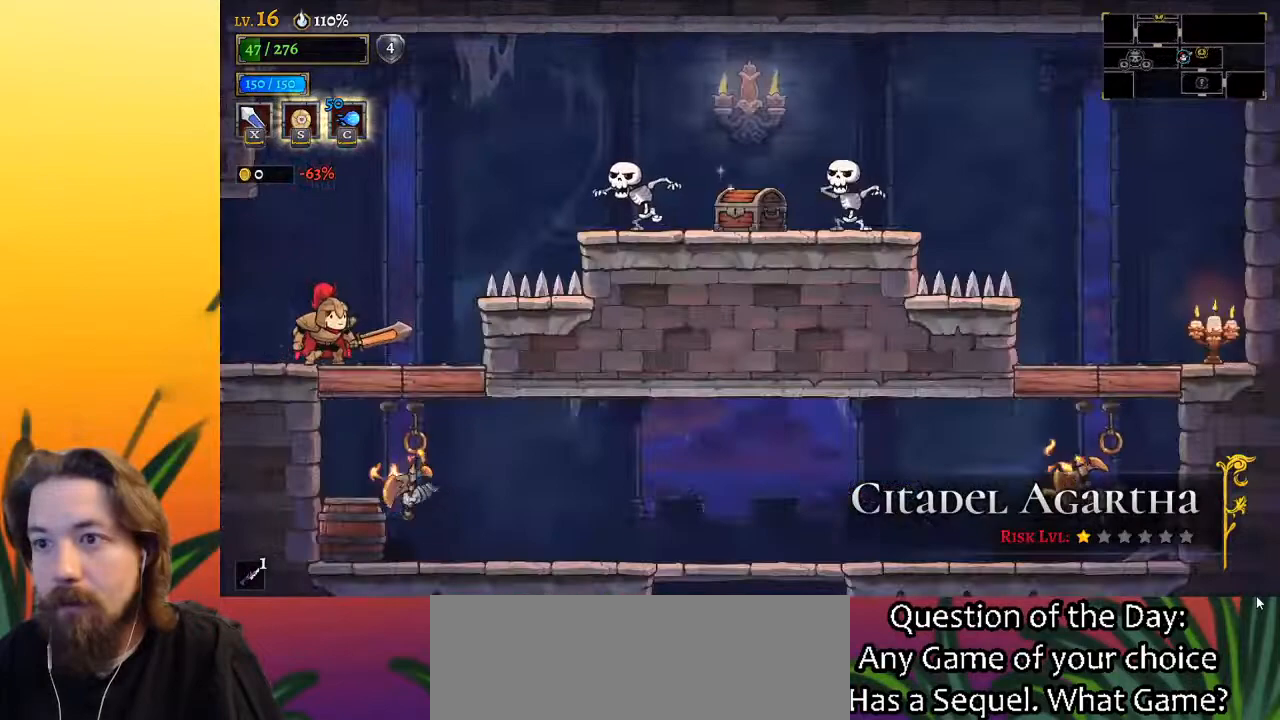
{"keys": [], "events": [[167, "right", "down"], [267, "right", "up"], [400, "left", "down"], [450, "left", "up"]]}
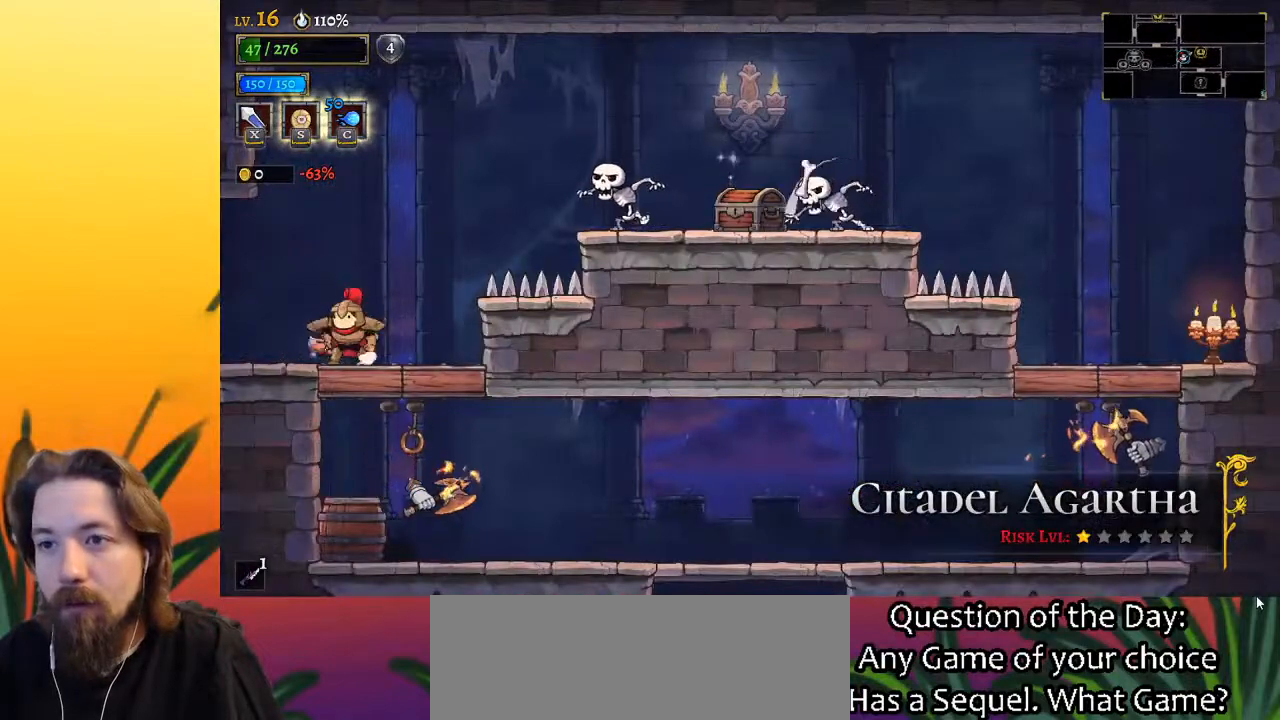
{"keys": [], "events": []}
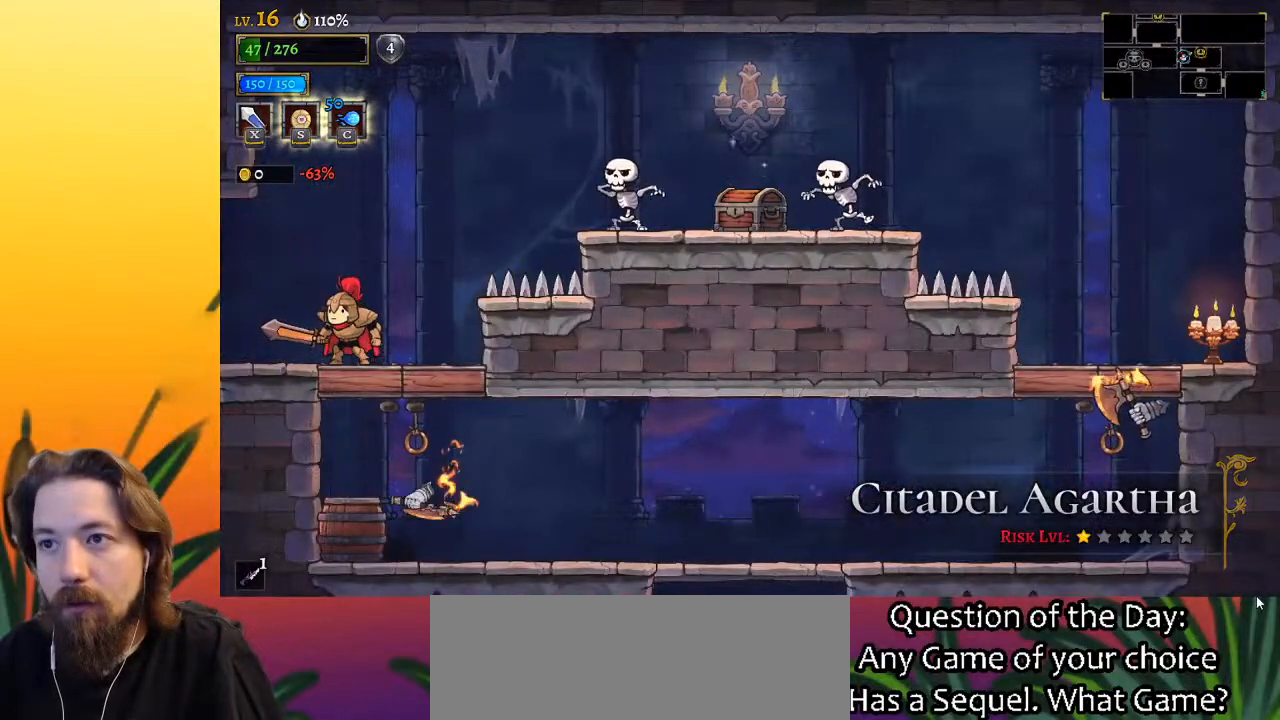
{"keys": [], "events": [[67, "left", "down"], [433, "left", "up"]]}
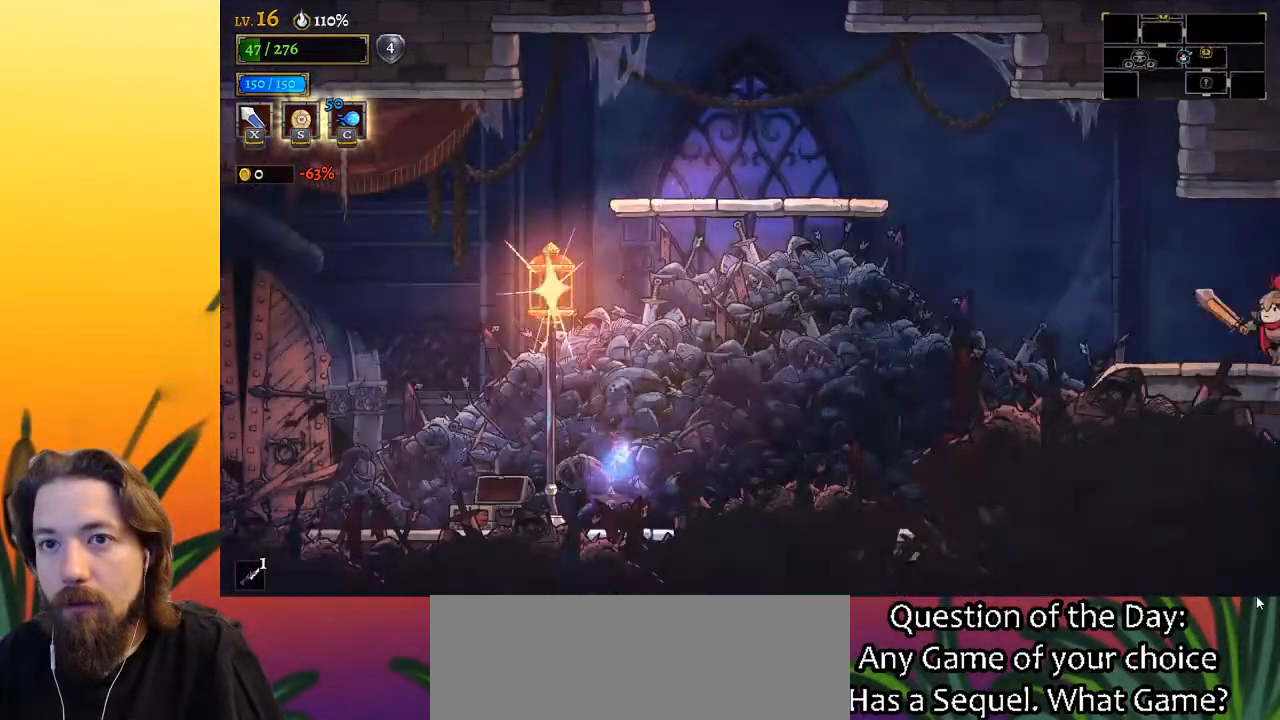
{"keys": ["right"], "events": [[317, "right", "down"]]}
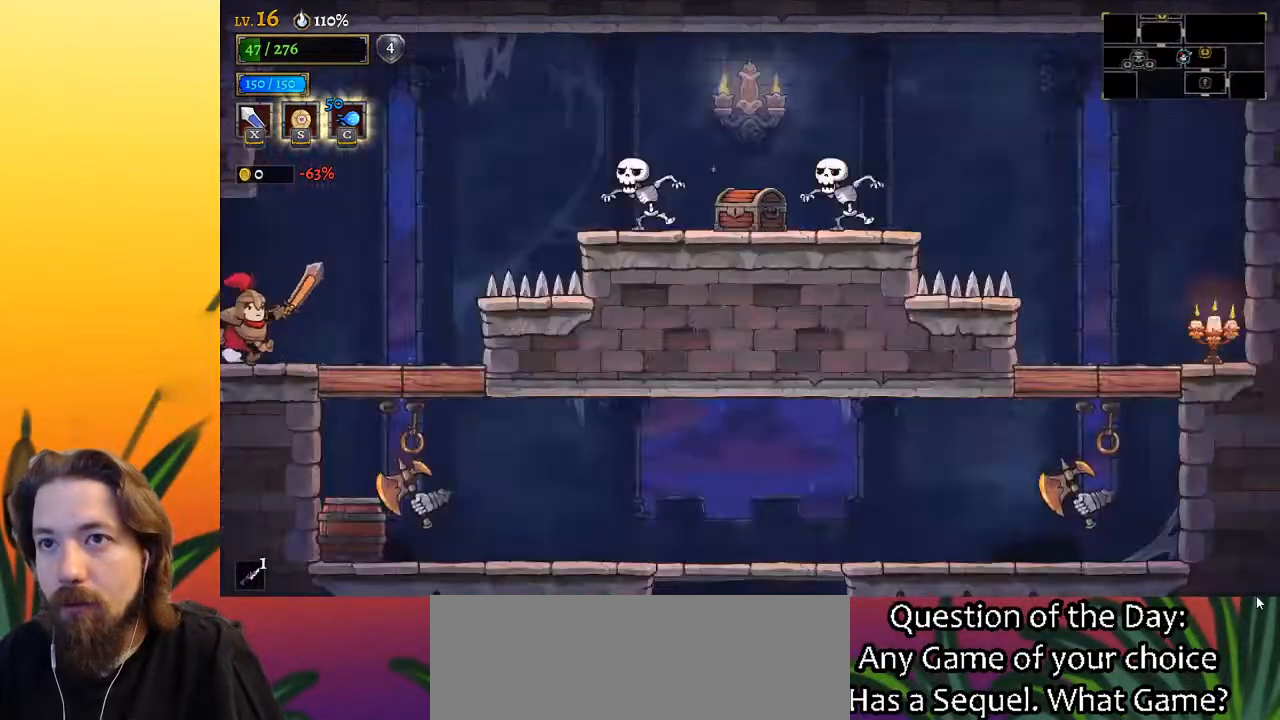
{"keys": [], "events": [[133, "right", "up"]]}
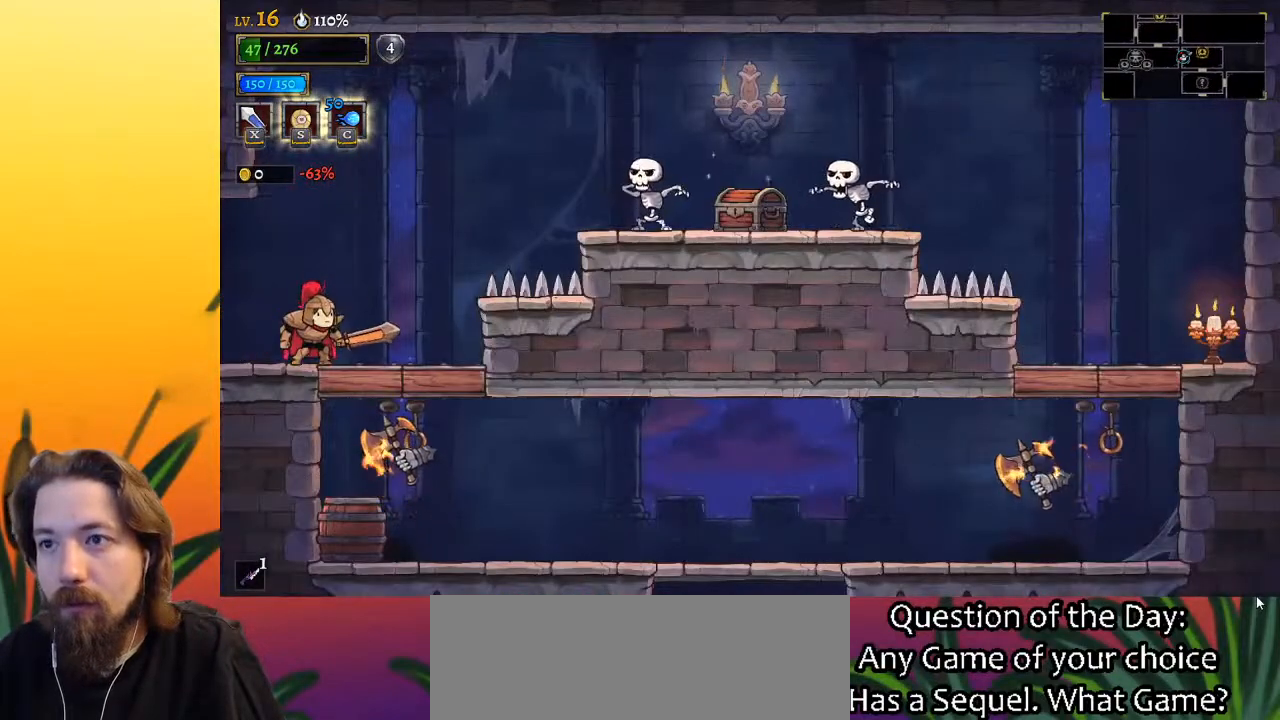
{"keys": ["left"], "events": [[167, "right", "down"], [300, "right", "up"], [450, "left", "down"]]}
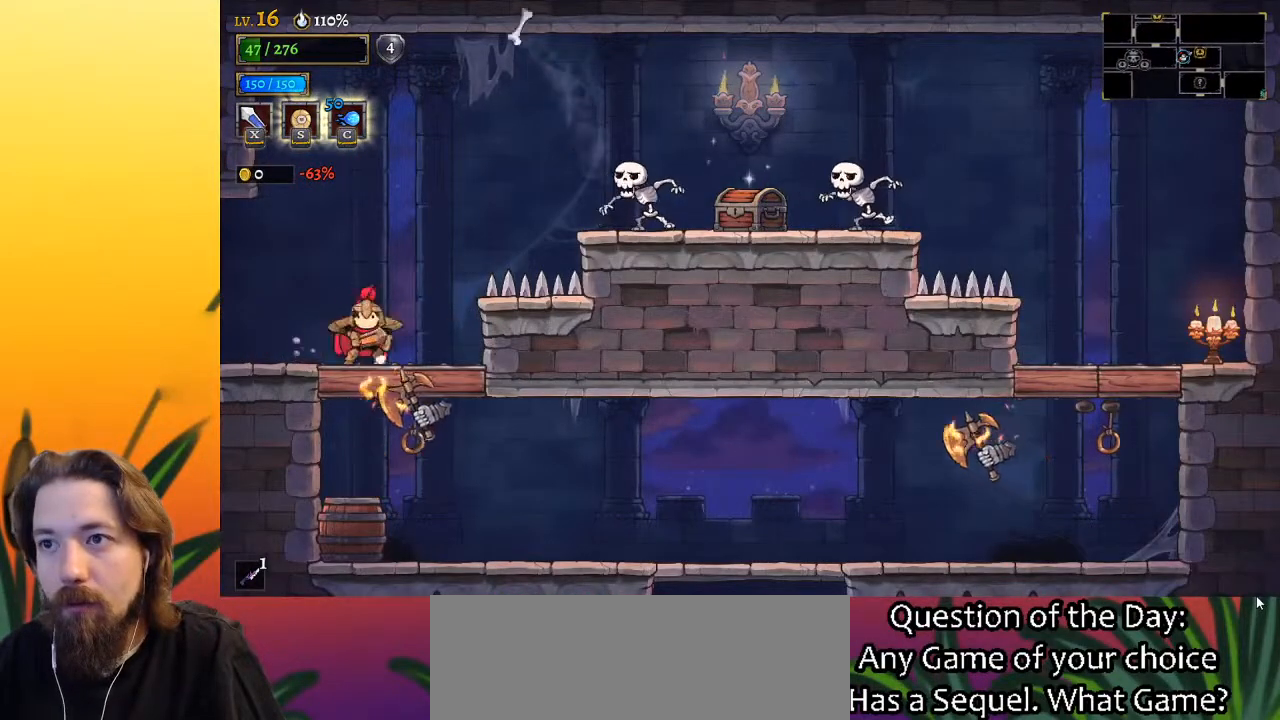
{"keys": ["right"], "events": [[167, "left", "up"], [400, "right", "down"]]}
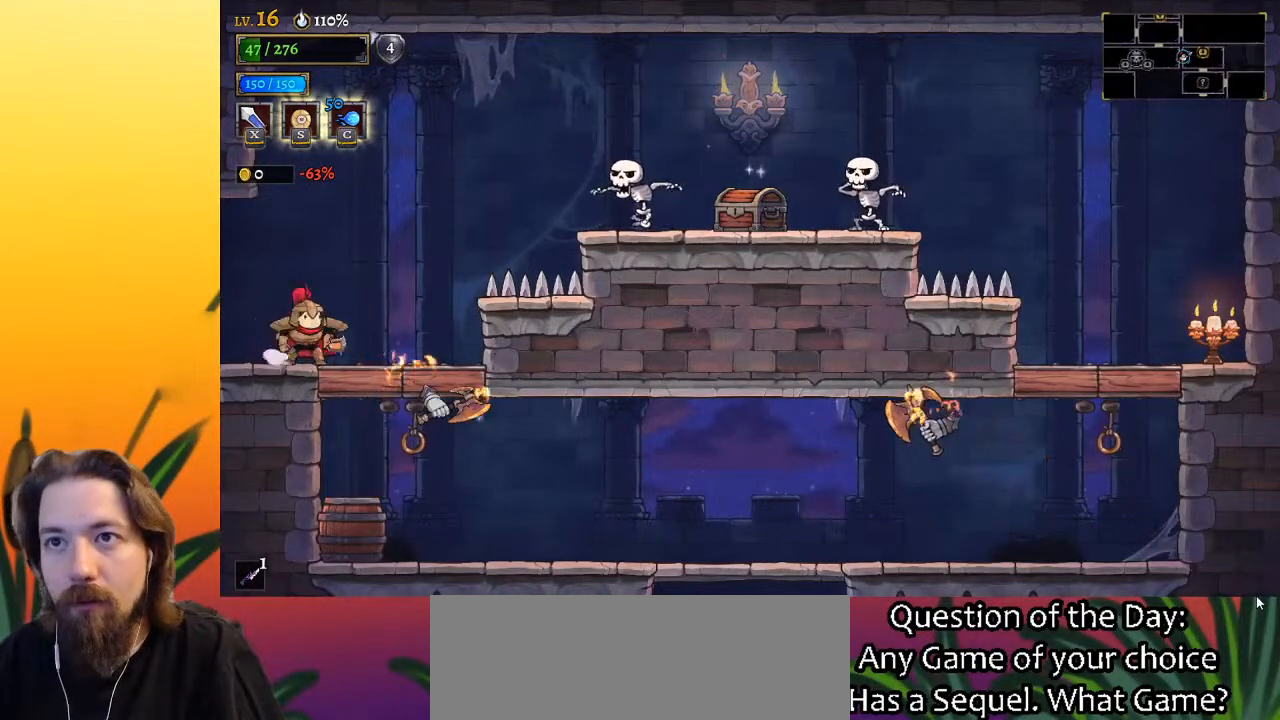
{"keys": ["right", "z"], "events": [[133, "right", "up"], [367, "right", "down"], [417, "z", "down"]]}
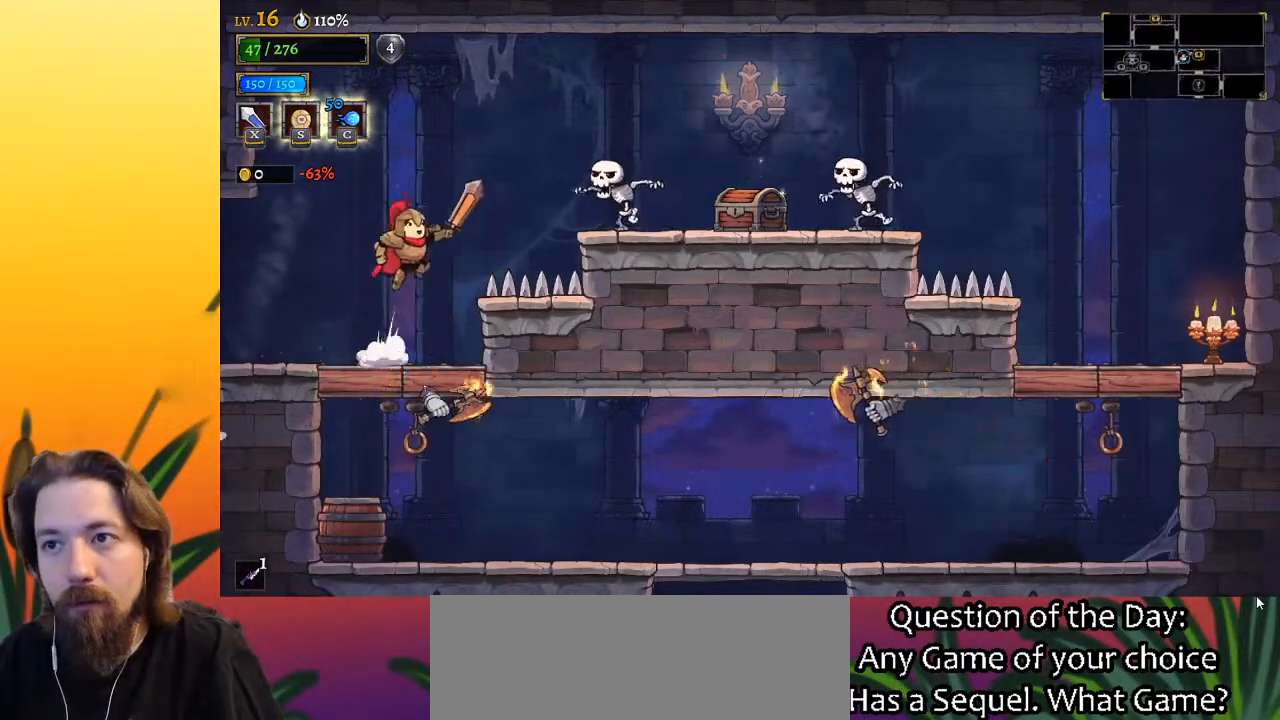
{"keys": ["left", "z"], "events": [[67, "z", "up"], [117, "right", "up"], [150, "right", "down"], [200, "x", "down"], [250, "right", "up"], [300, "x", "up"], [350, "left", "down"], [350, "z", "down"]]}
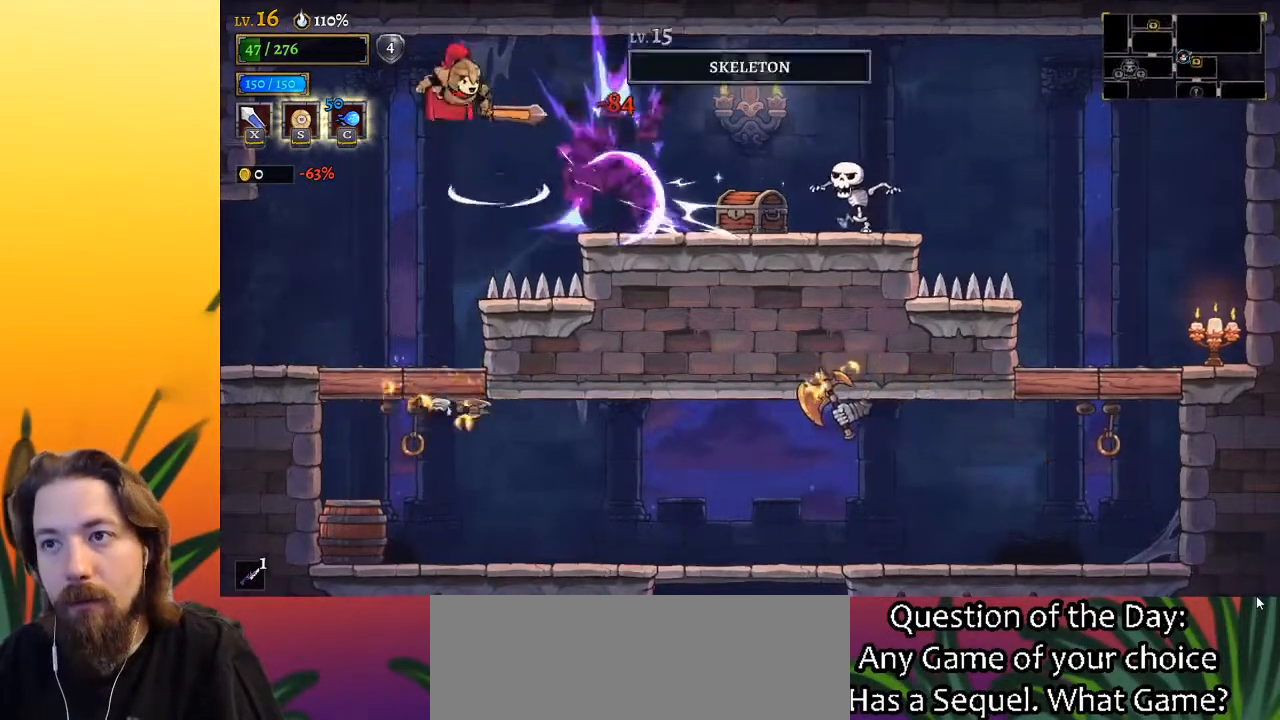
{"keys": [], "events": [[33, "z", "up"], [217, "left", "up"]]}
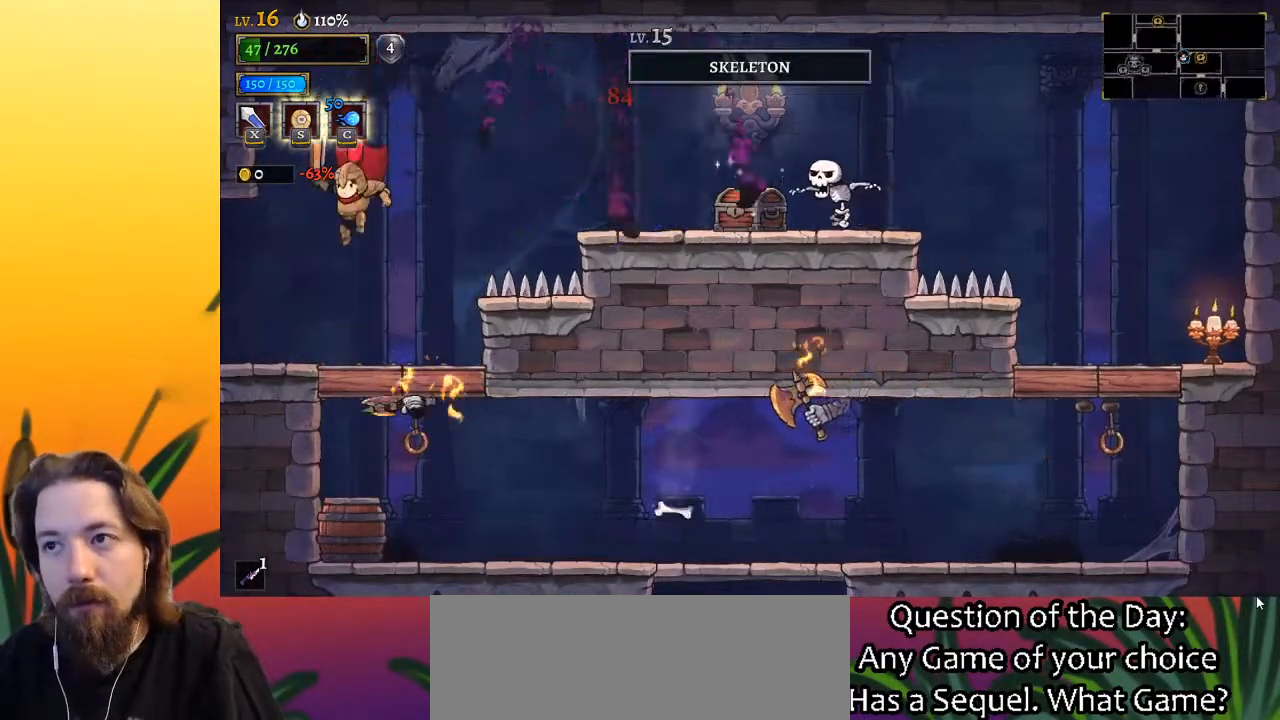
{"keys": ["right", "z"], "events": [[183, "right", "down"], [233, "z", "down"]]}
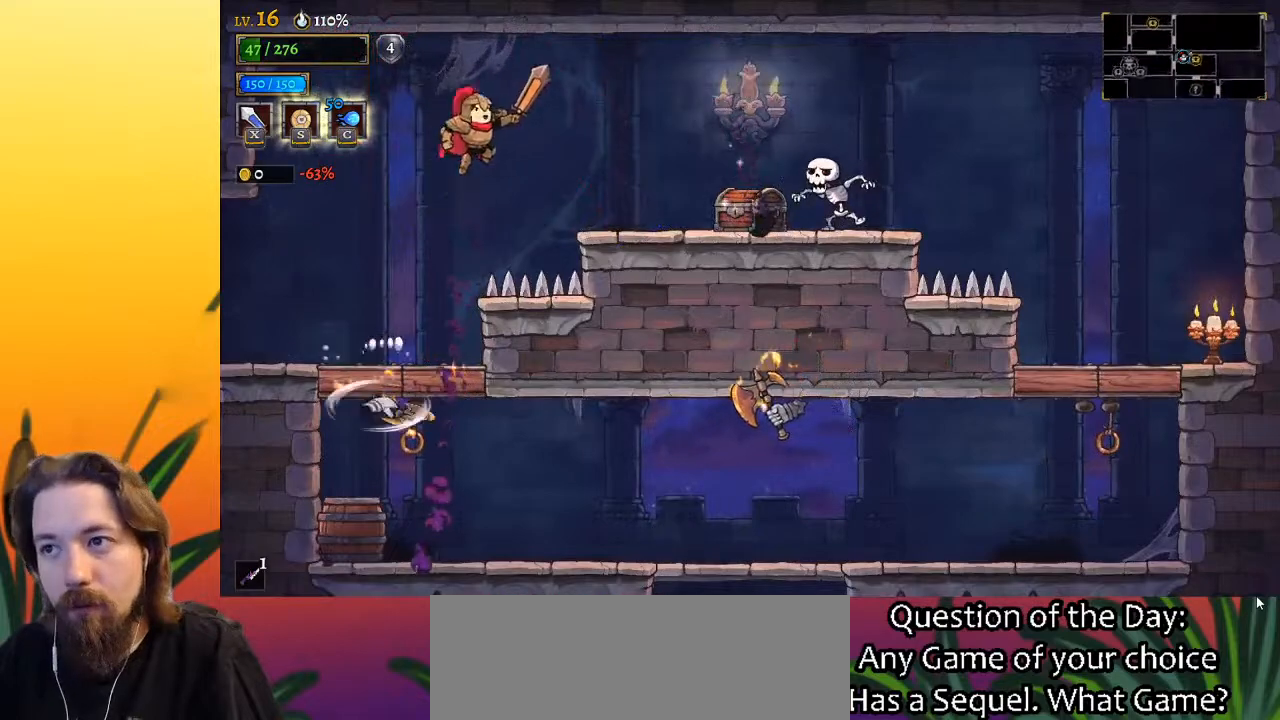
{"keys": ["right", "x"], "events": [[117, "z", "up"], [450, "x", "down"]]}
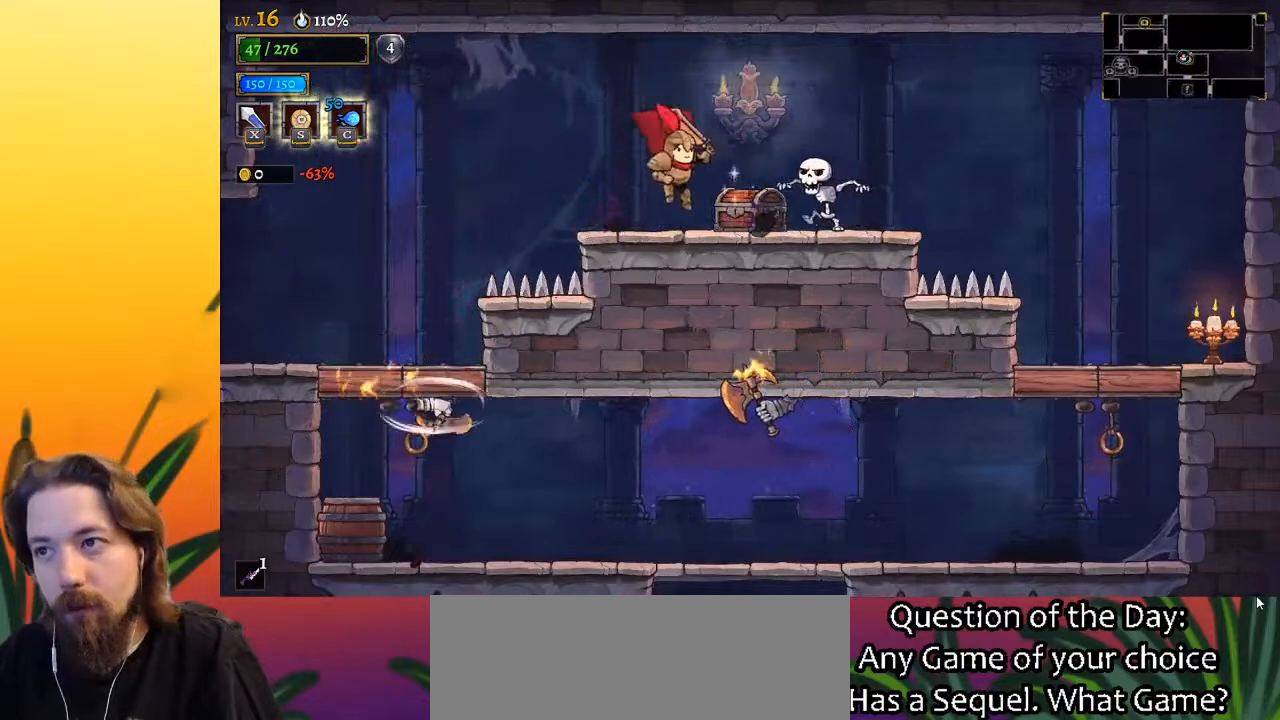
{"keys": [], "events": [[33, "x", "up"], [83, "up", "down"], [217, "right", "up"], [217, "up", "up"], [417, "left", "down"], [500, "left", "up"]]}
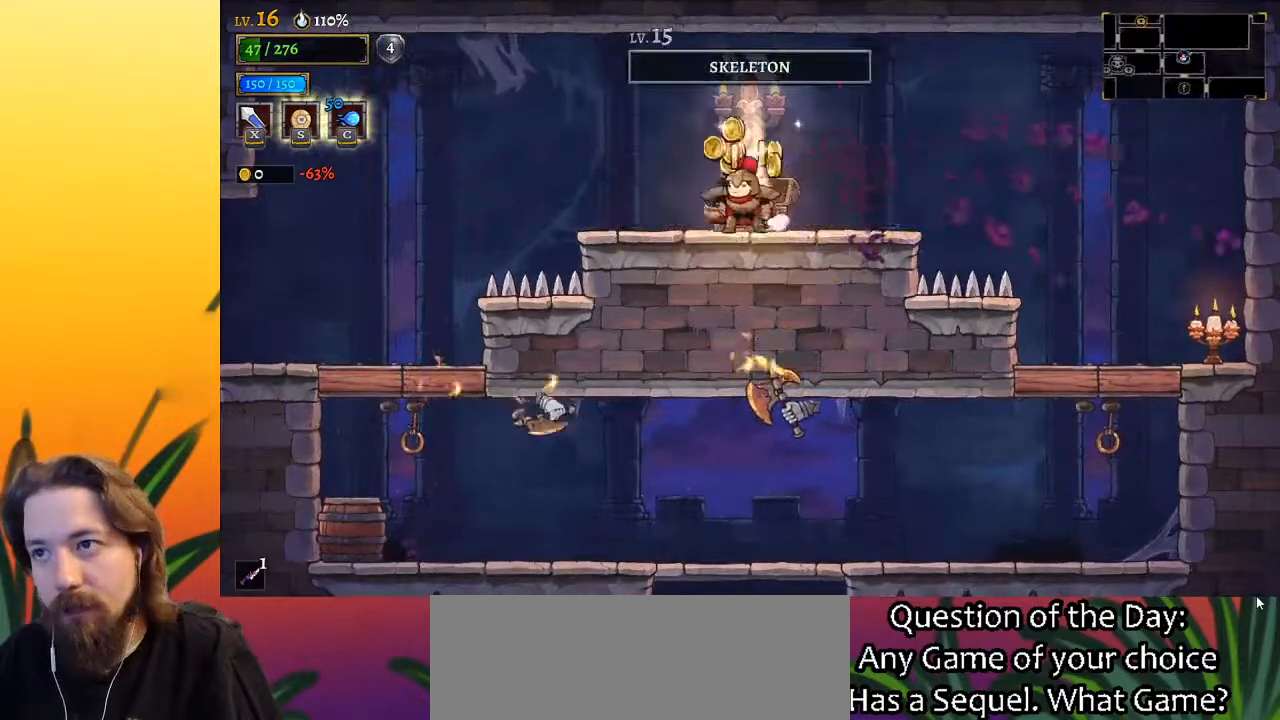
{"keys": ["right"], "events": [[317, "left", "down"], [417, "left", "up"], [467, "right", "down"]]}
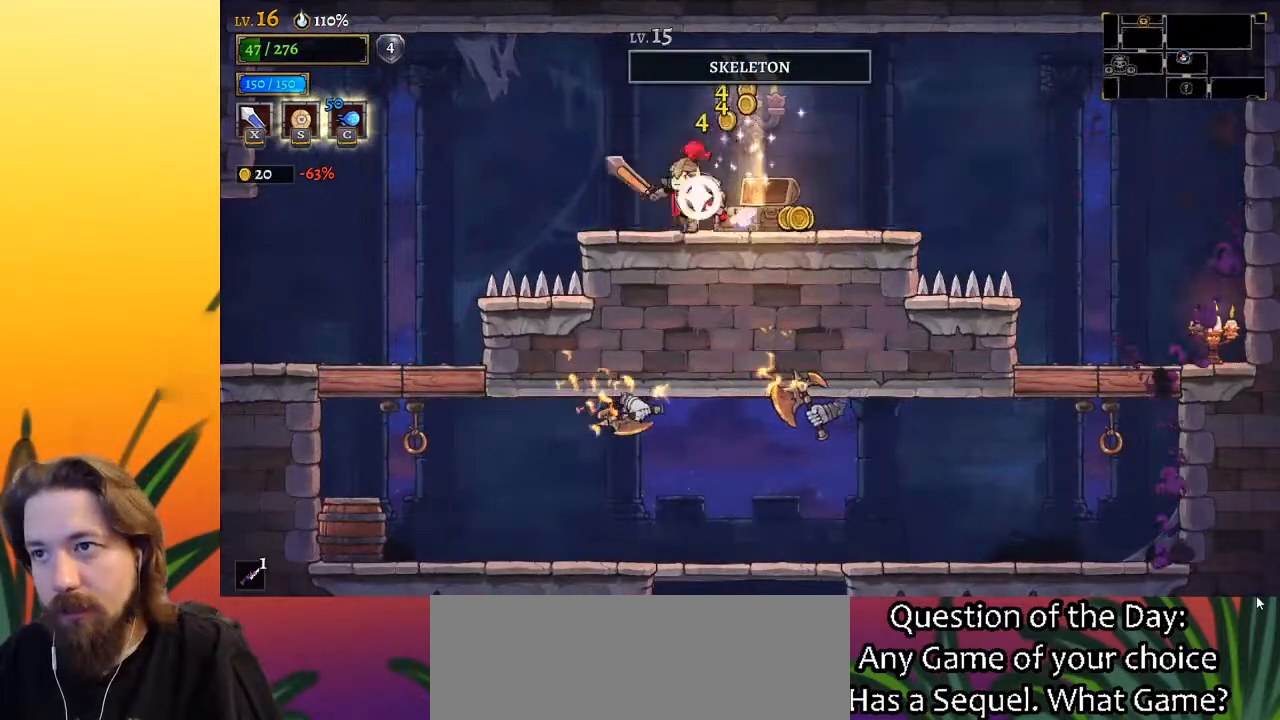
{"keys": ["right", "z"], "events": [[383, "z", "down"]]}
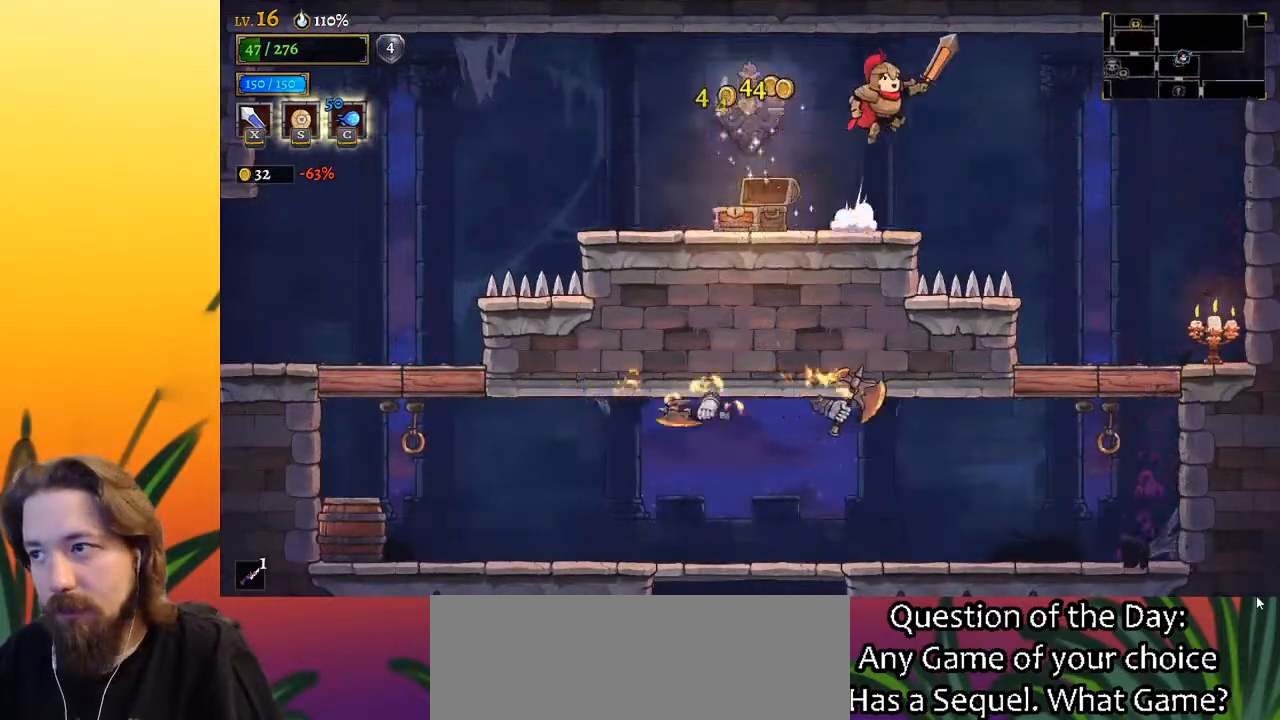
{"keys": ["right"], "events": [[33, "z", "up"]]}
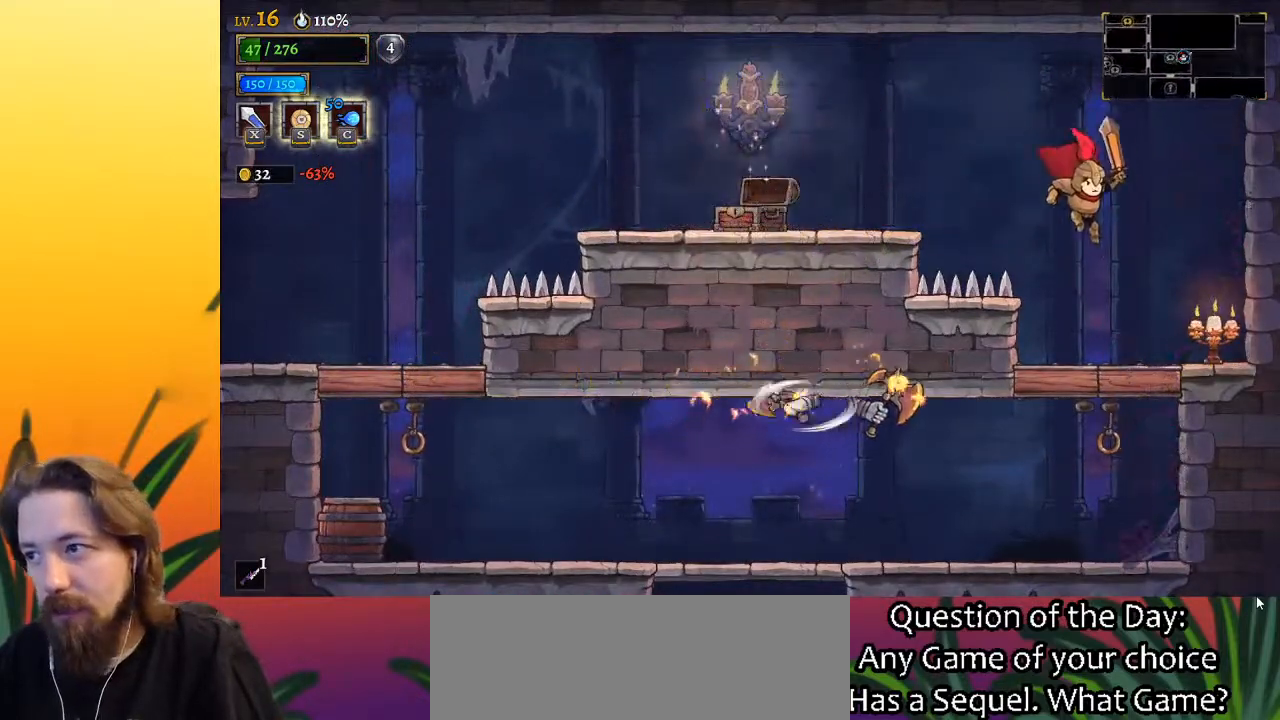
{"keys": [], "events": [[100, "down", "down"], [233, "down", "up"], [233, "right", "up"], [333, "left", "down"], [417, "left", "up"]]}